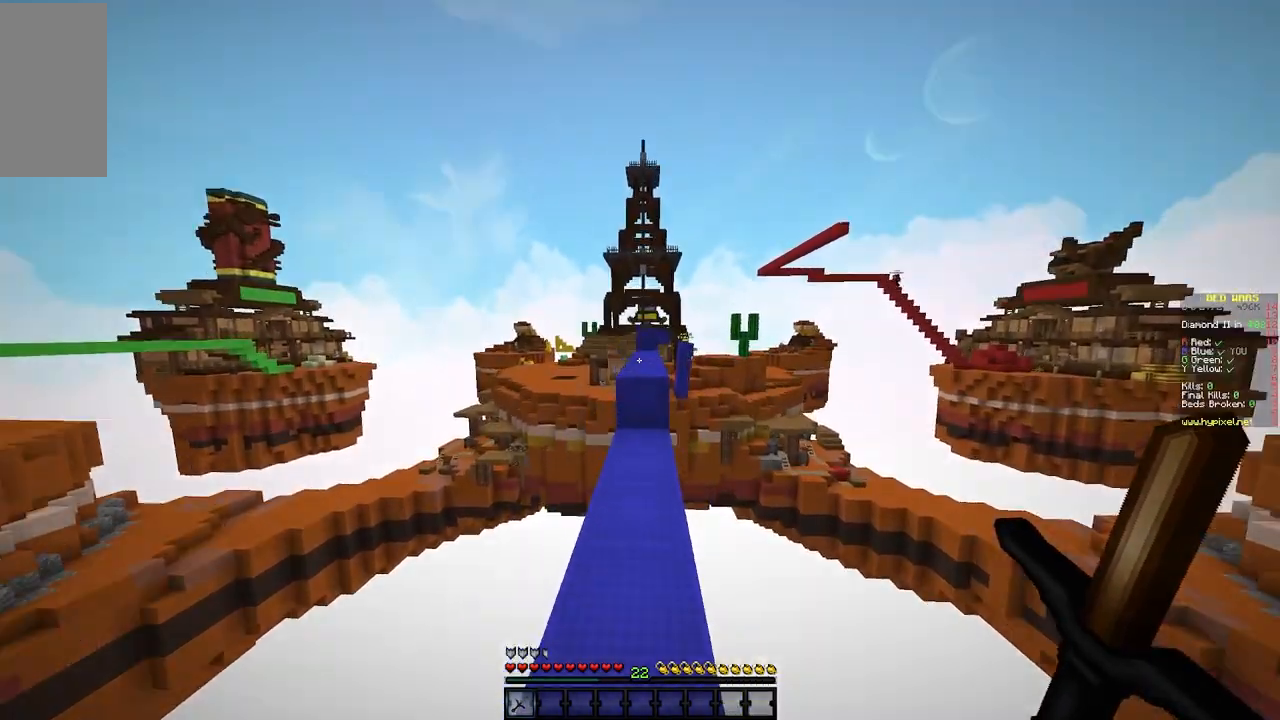
Gameplay with keyboard and mouse; each line is a JSON object with the keys and mouse buttons held at the frame after it. "events" lists presses ("down") and releases ("up") of "a", "d", "s", "w", "mouse_left" and "mouse_right" between this image and that frame as [ms after this image, input, new state], when the widget could be followed in between. "mouse_left", "mouse_right" = the "left", "right" buttons of the "mouse" list. No other keys are recorded. Fast repeated clicks can show as one long hold. Mouse movement is not recorded.
{"keys": ["w"], "mouse": [], "events": []}
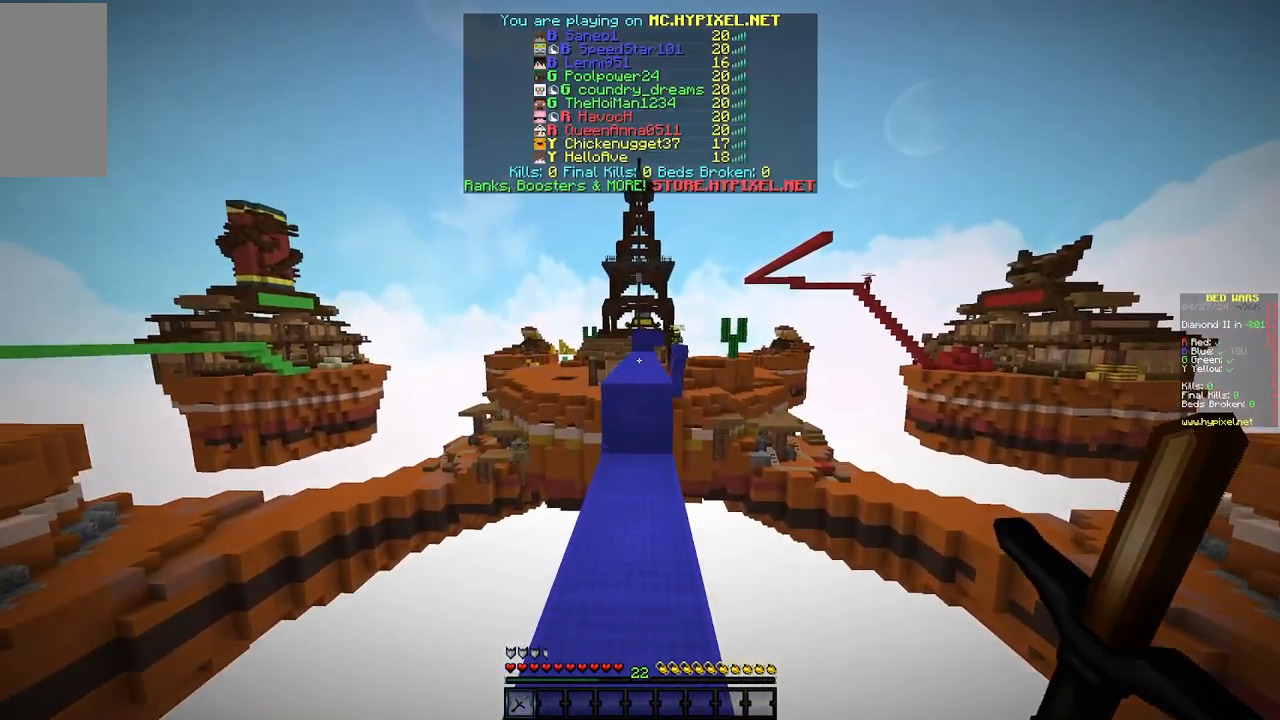
{"keys": ["w"], "mouse": [], "events": []}
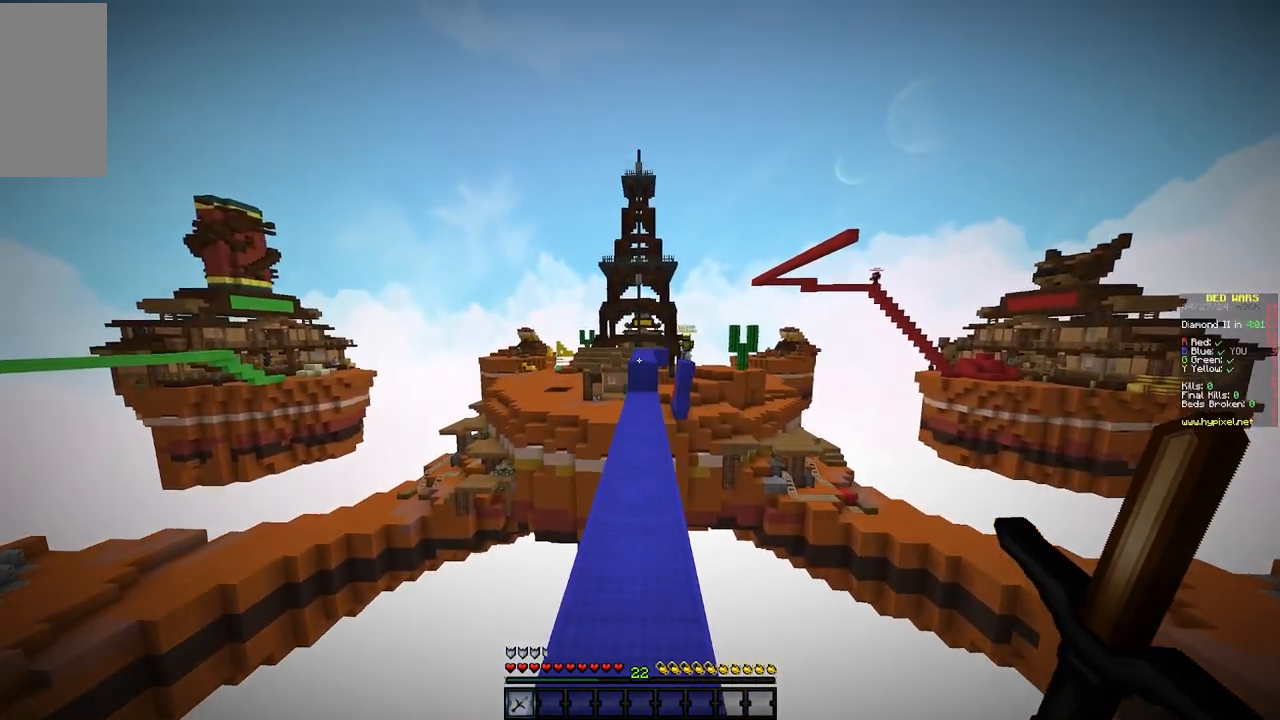
{"keys": ["w"], "mouse": [], "events": [[117, "mouse_left", "down"], [383, "mouse_left", "up"]]}
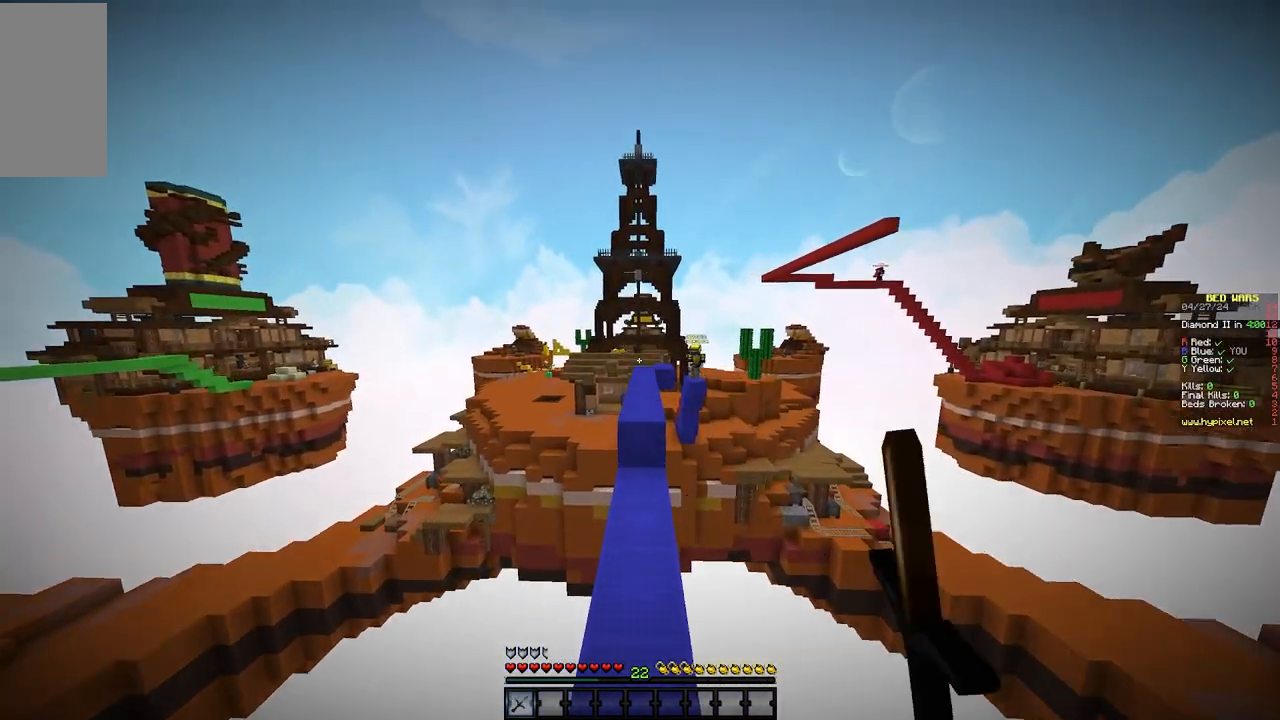
{"keys": ["w"], "mouse": [], "events": []}
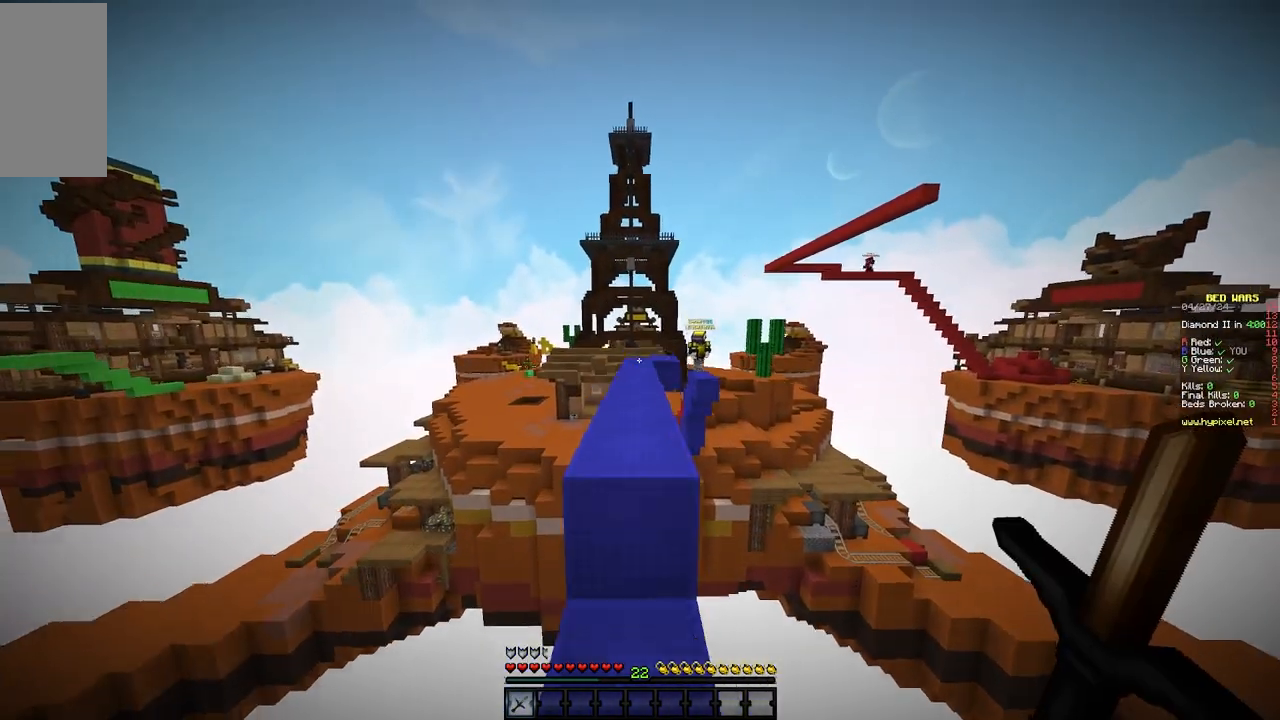
{"keys": ["w"], "mouse": [], "events": []}
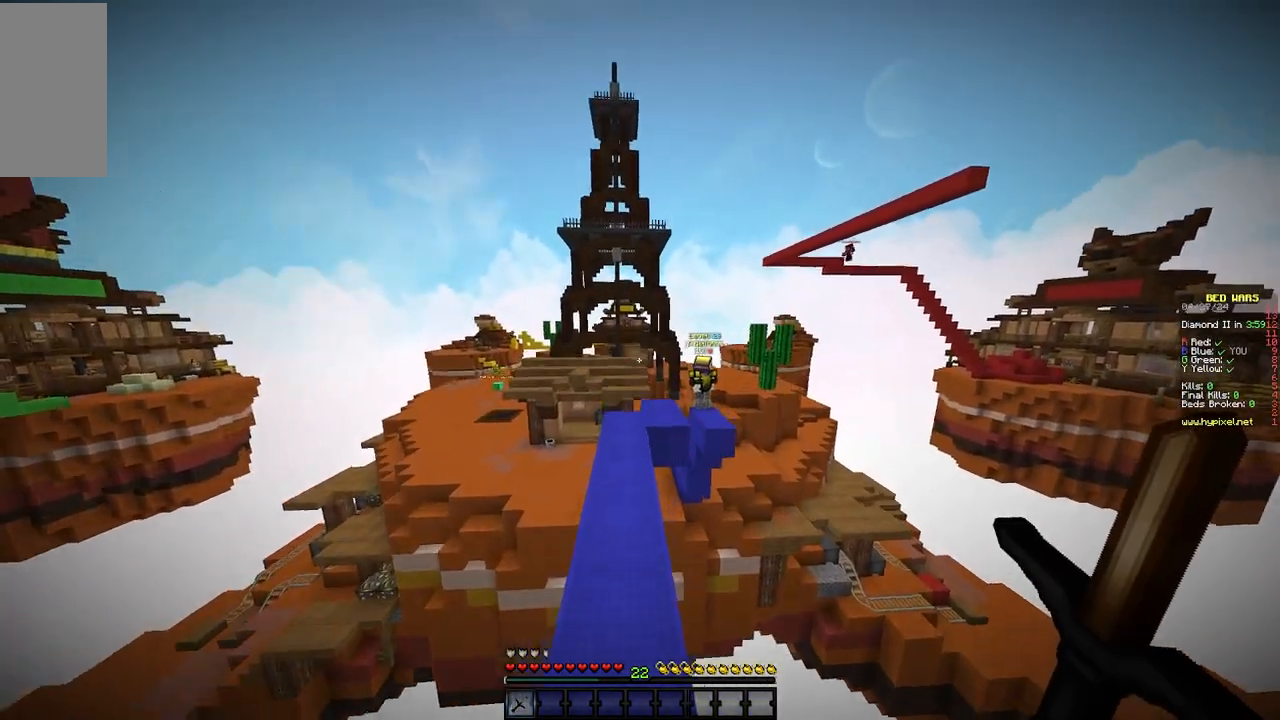
{"keys": ["w"], "mouse": [], "events": [[50, "a", "down"], [200, "a", "up"]]}
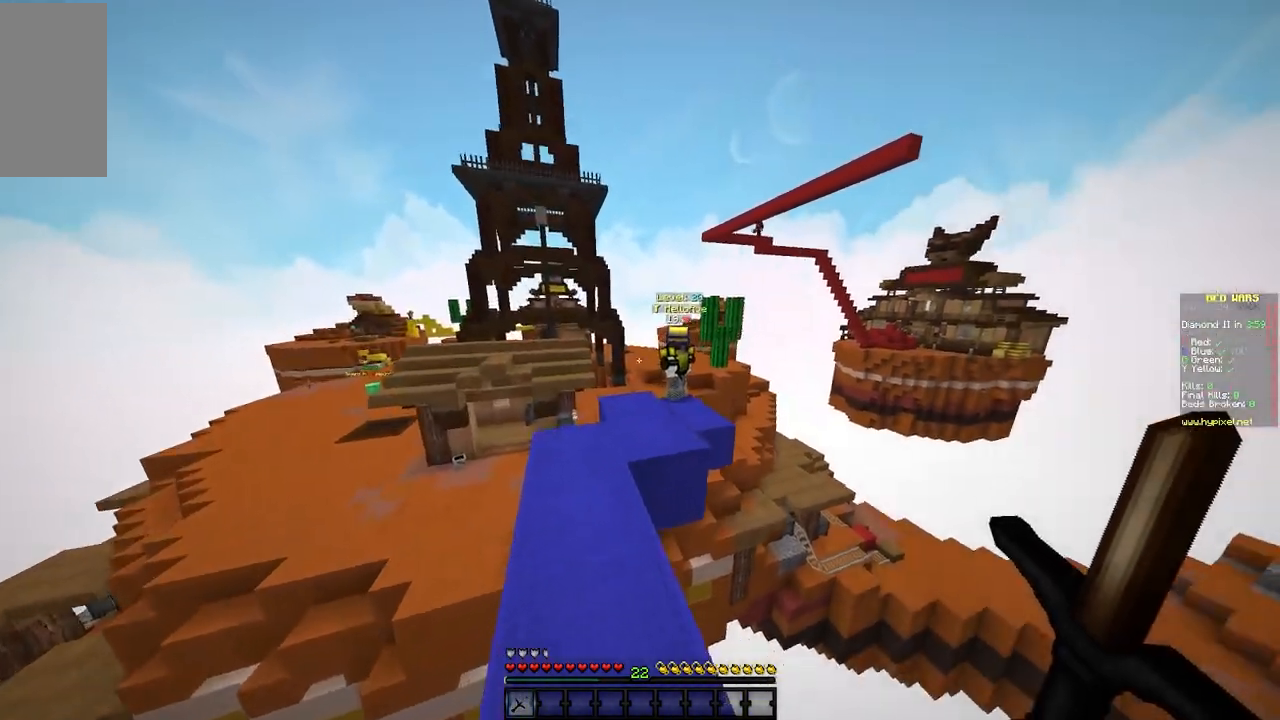
{"keys": ["s"], "mouse": [], "events": [[333, "w", "up"], [400, "s", "down"]]}
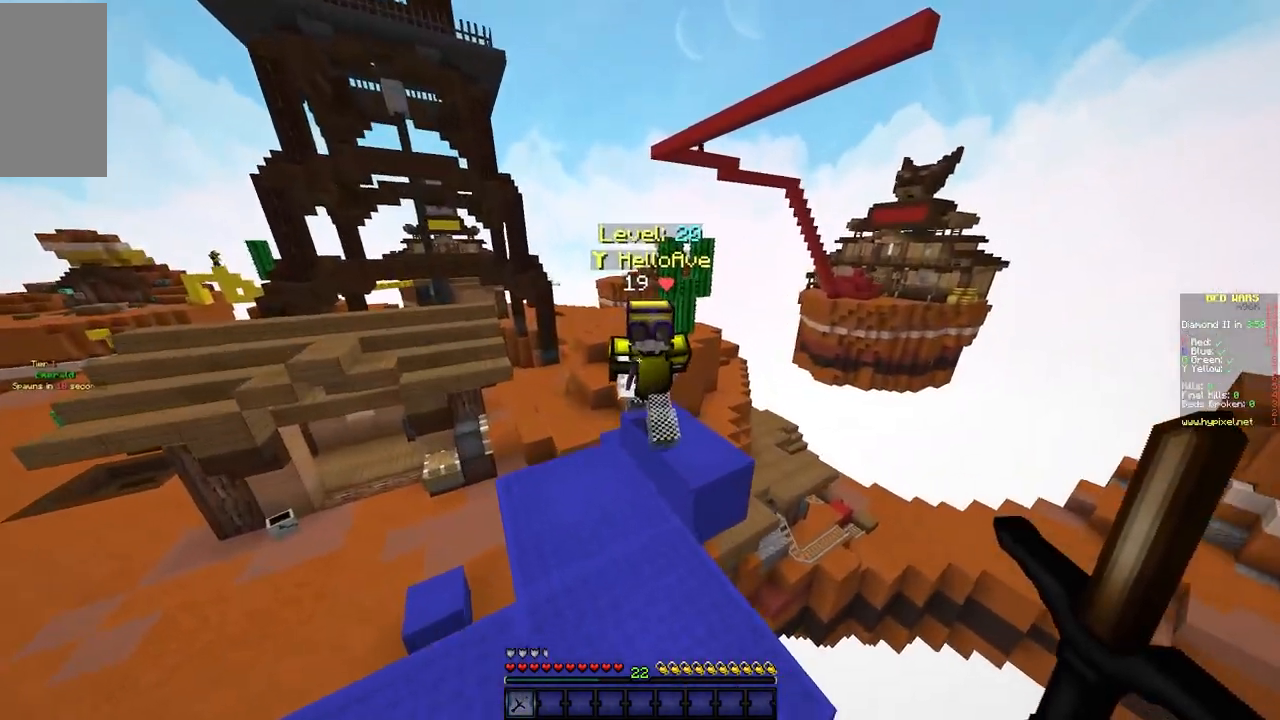
{"keys": [], "mouse": [], "events": [[433, "s", "up"]]}
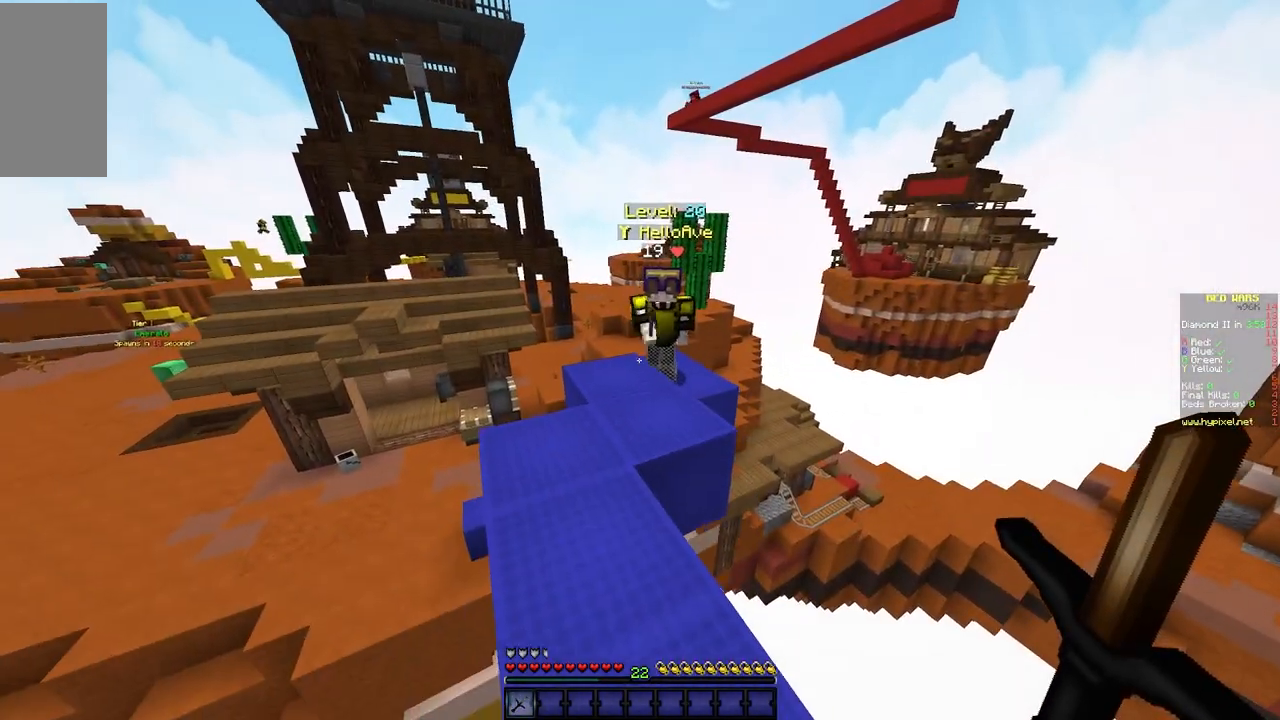
{"keys": ["s"], "mouse": [], "events": [[133, "d", "down"], [233, "s", "down"], [300, "d", "up"]]}
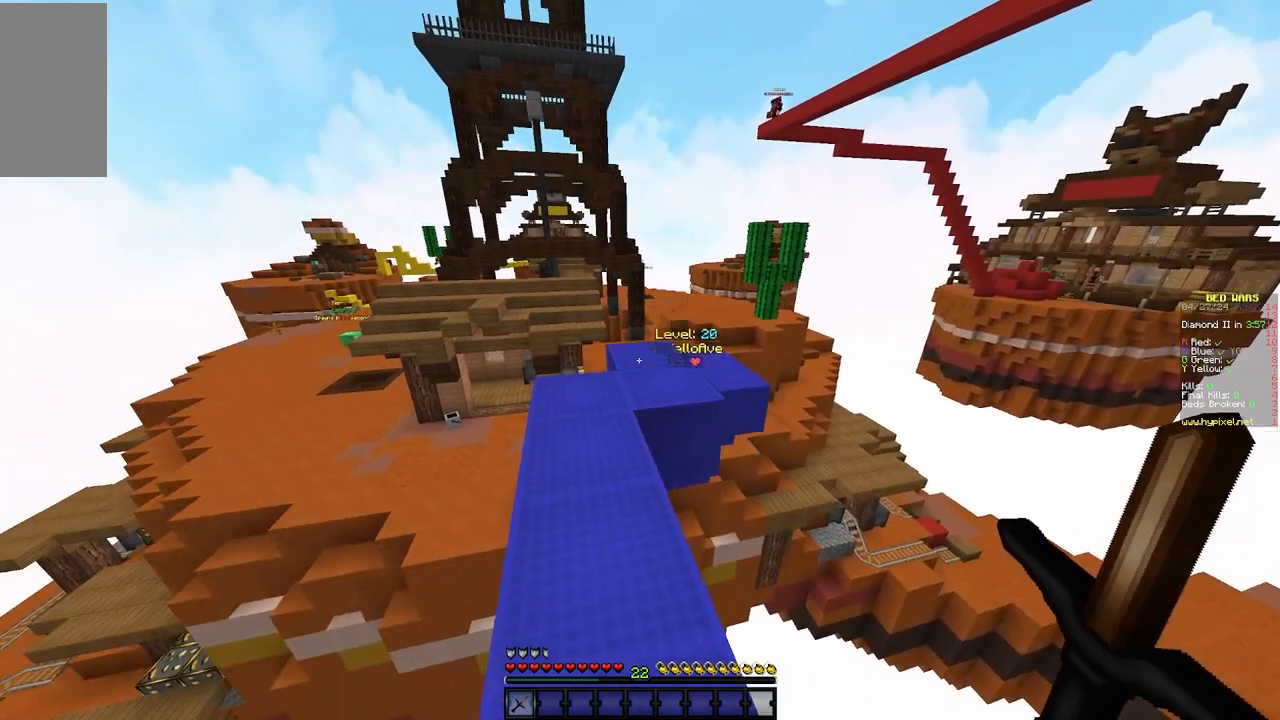
{"keys": ["w"], "mouse": [], "events": [[33, "s", "up"], [367, "w", "down"]]}
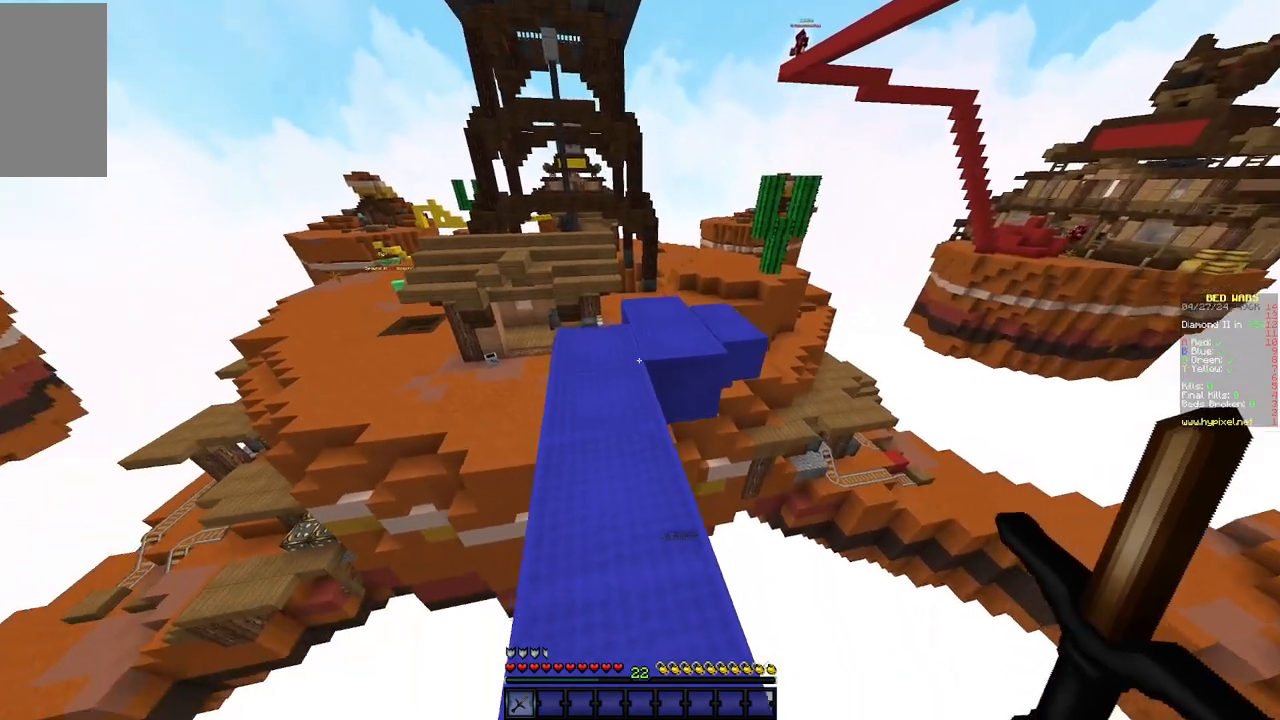
{"keys": ["w"], "mouse": [], "events": []}
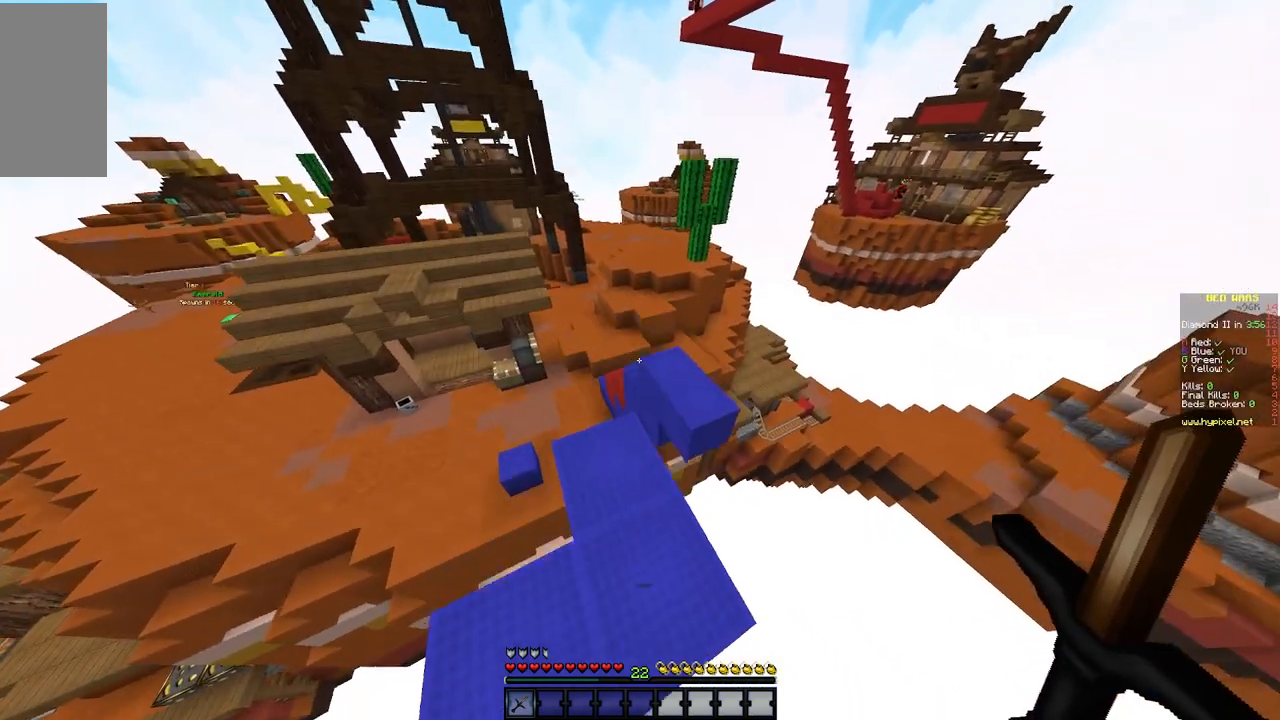
{"keys": ["w"], "mouse": [], "events": [[17, "d", "down"], [500, "d", "up"]]}
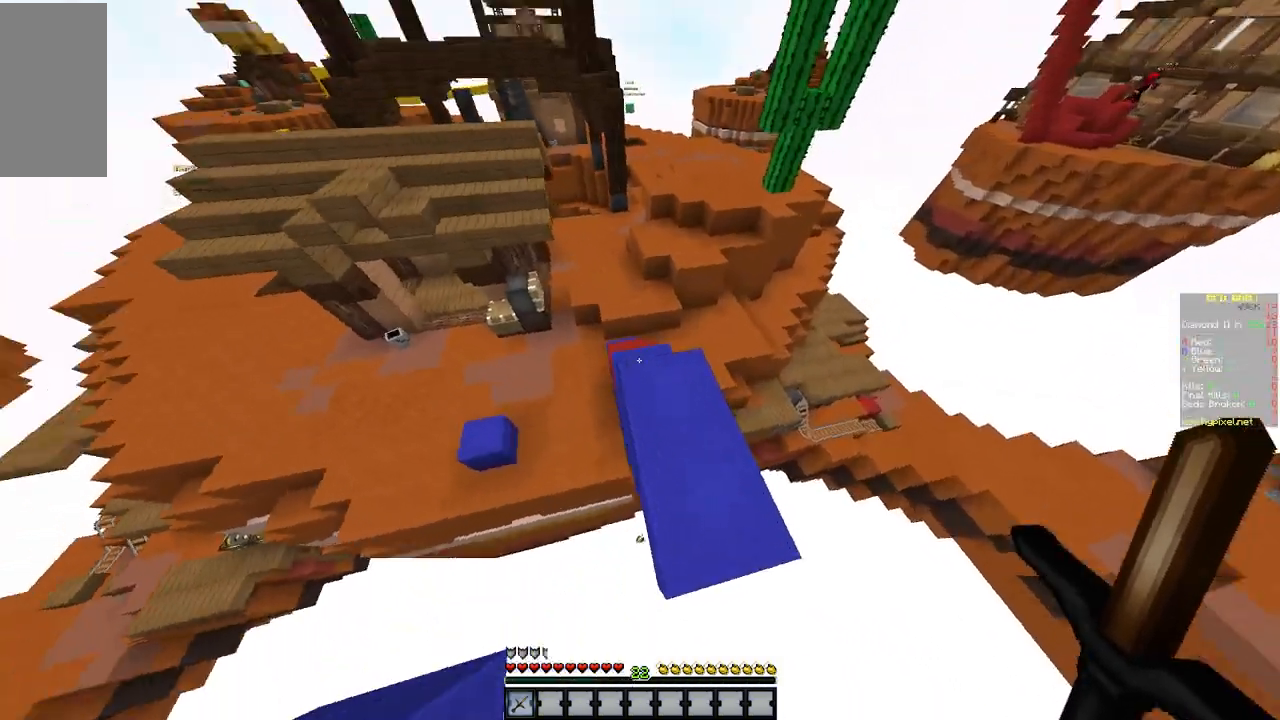
{"keys": ["d", "w"], "mouse": [], "events": [[450, "d", "down"]]}
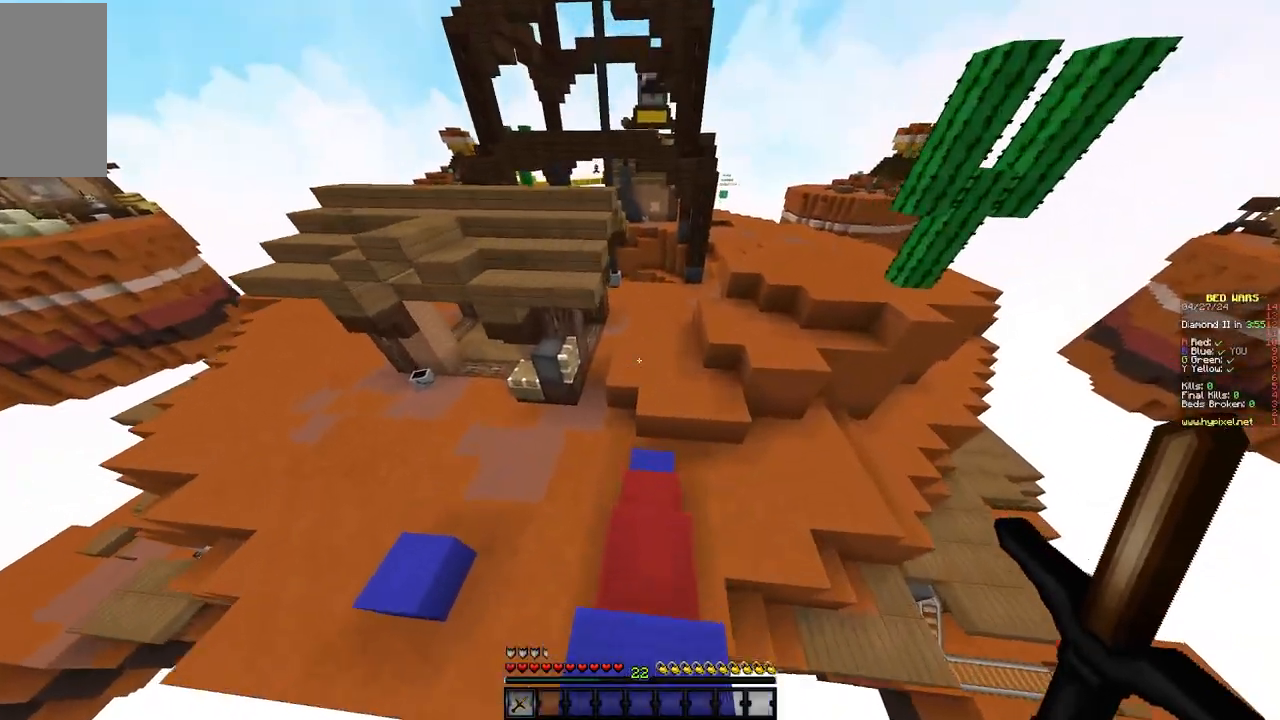
{"keys": ["d", "w"], "mouse": [], "events": [[83, "d", "up"], [367, "d", "down"]]}
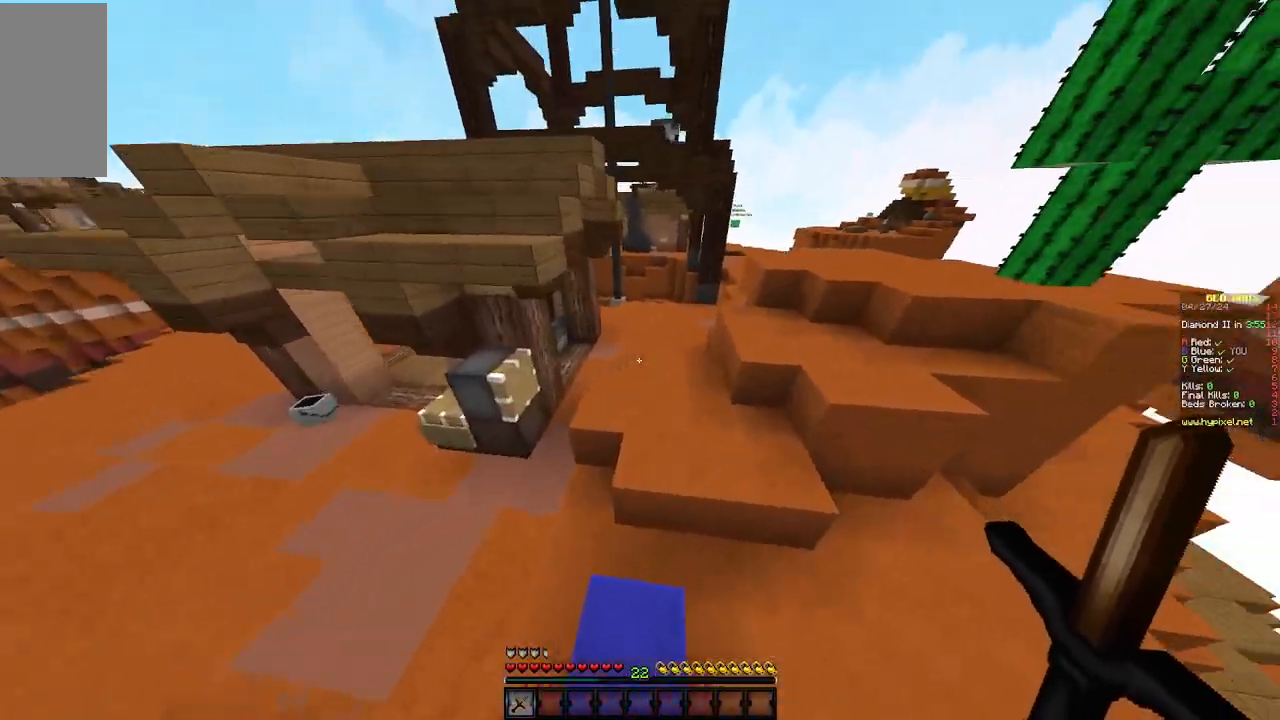
{"keys": ["w"], "mouse": [], "events": [[17, "d", "up"]]}
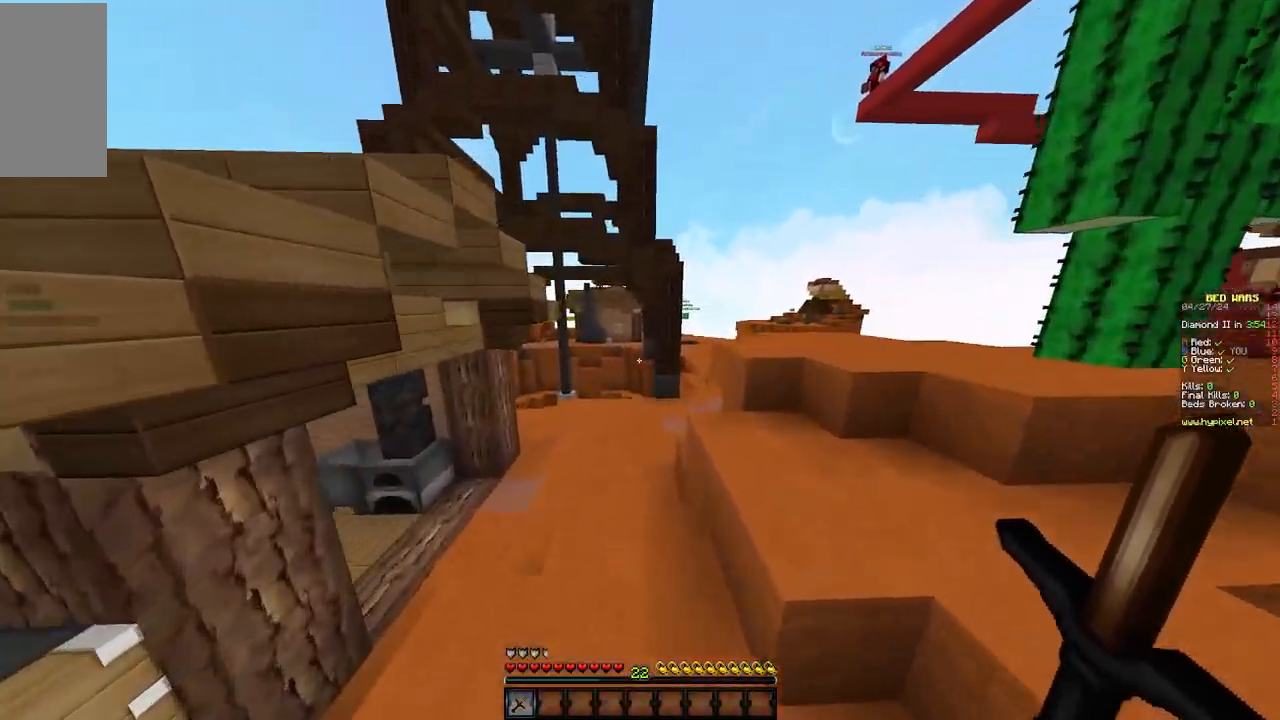
{"keys": ["w"], "mouse": [], "events": [[67, "a", "down"], [167, "a", "up"]]}
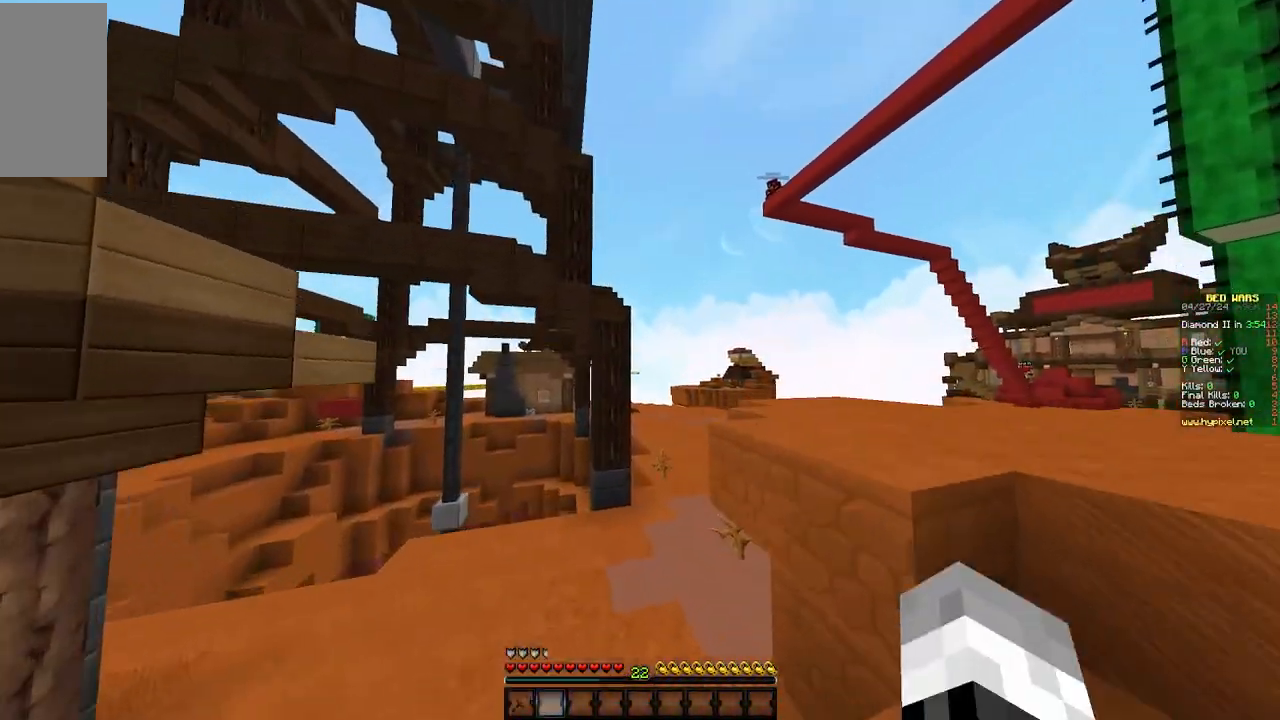
{"keys": ["w"], "mouse": [], "events": []}
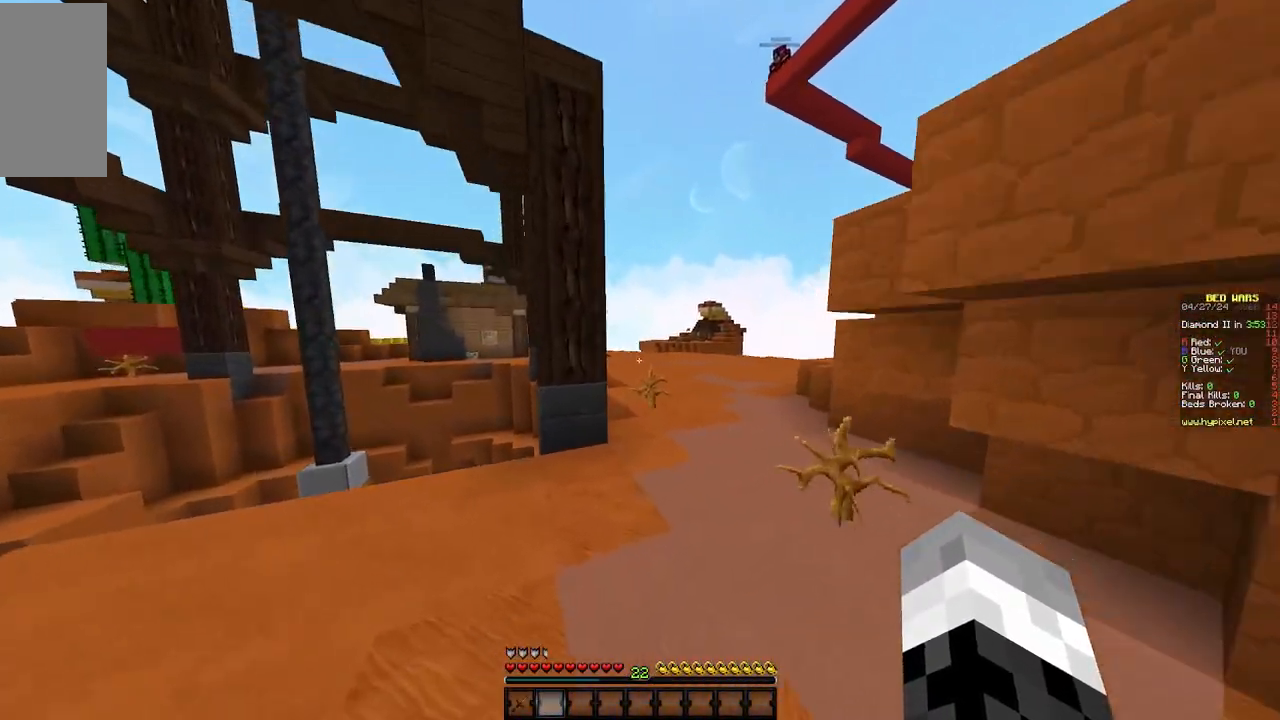
{"keys": ["w"], "mouse": [], "events": [[250, "d", "down"], [483, "d", "up"]]}
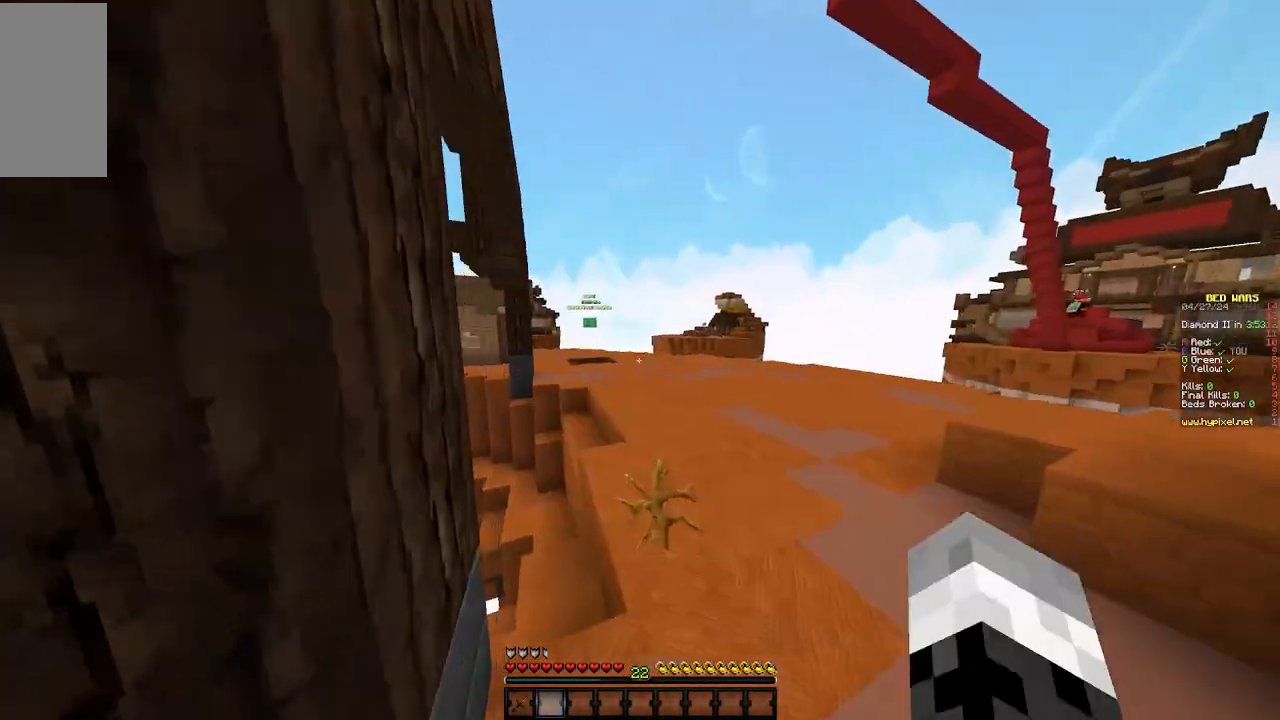
{"keys": ["w"], "mouse": [], "events": []}
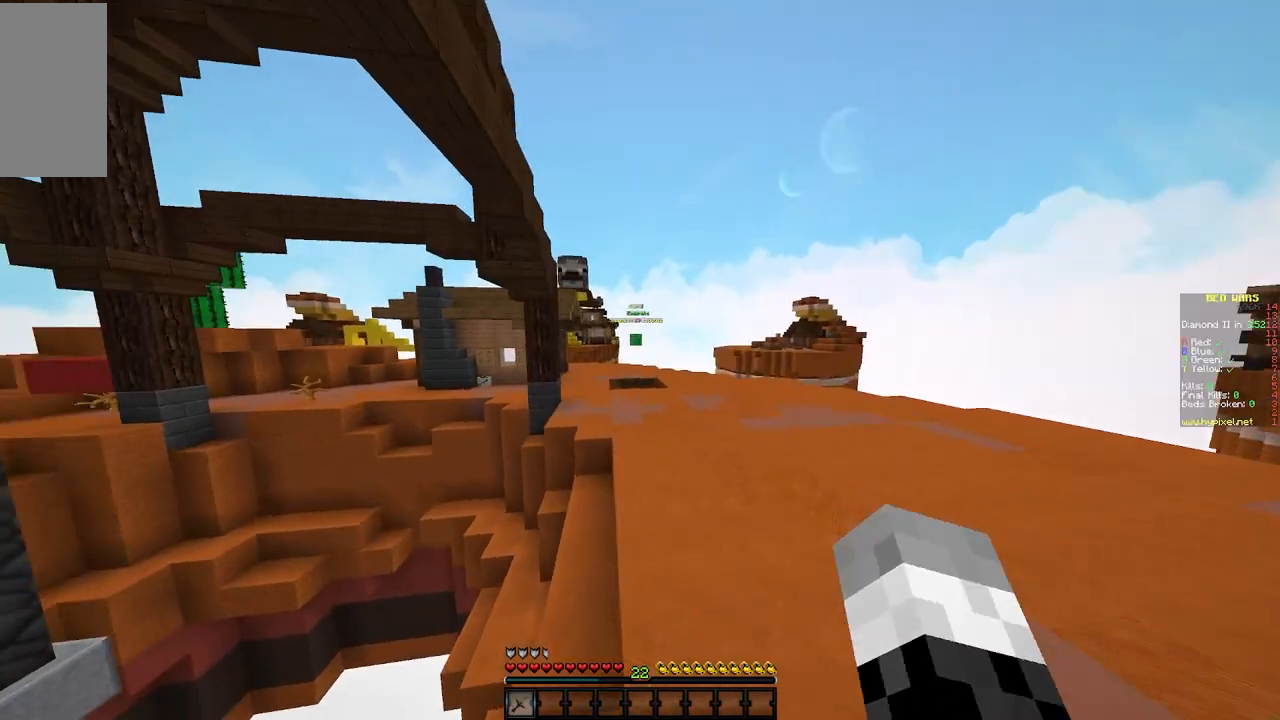
{"keys": ["w"], "mouse": [], "events": []}
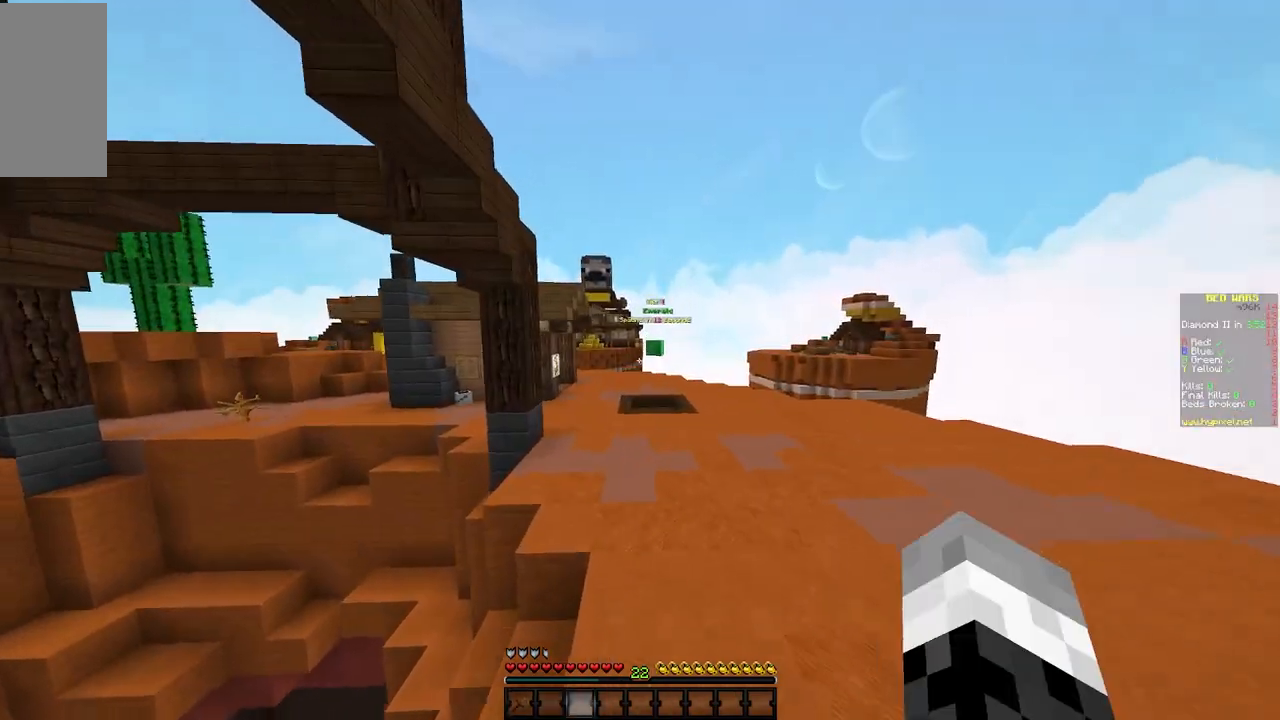
{"keys": ["w"], "mouse": [], "events": []}
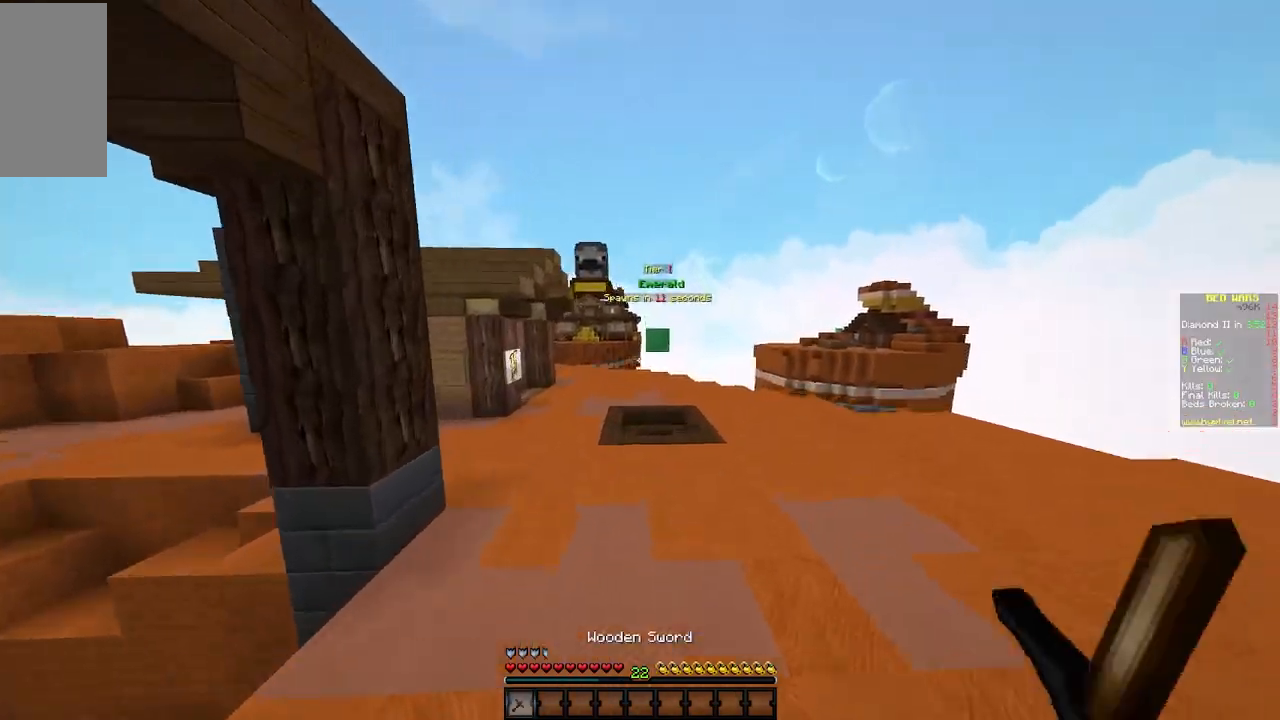
{"keys": ["d", "w"], "mouse": [], "events": [[417, "d", "down"]]}
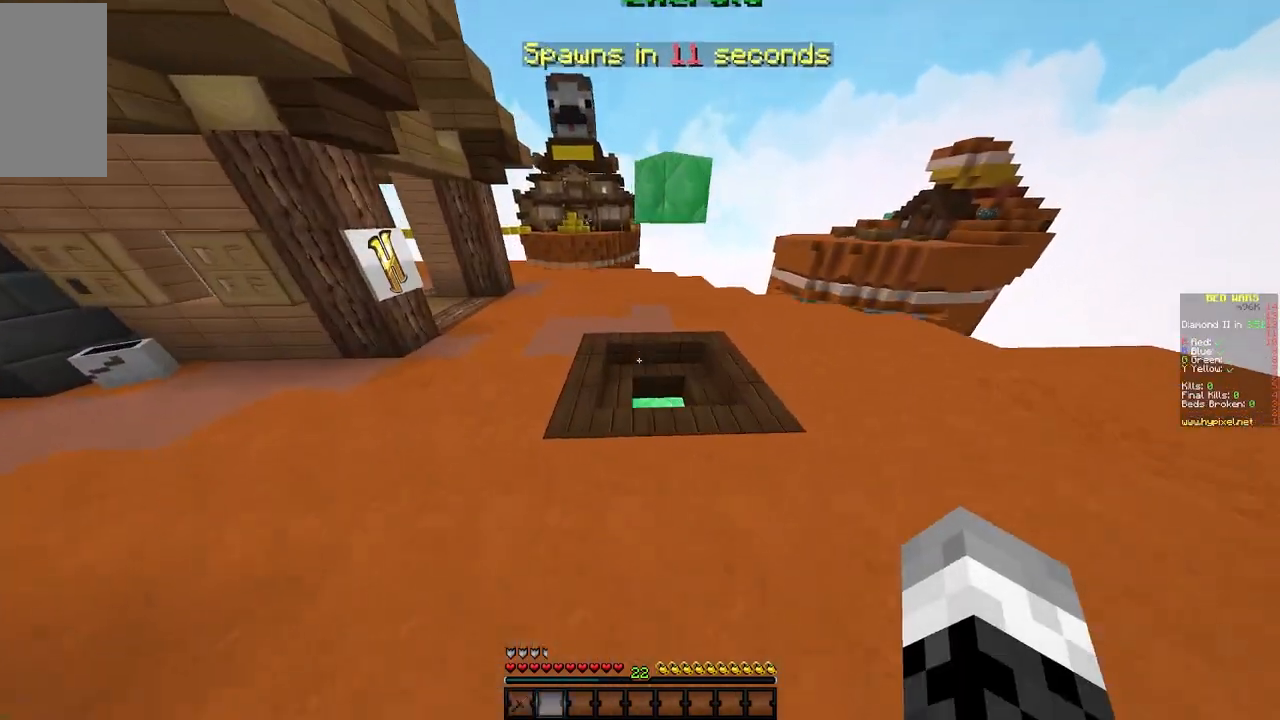
{"keys": ["a", "w"], "mouse": [], "events": [[200, "d", "up"], [317, "a", "down"]]}
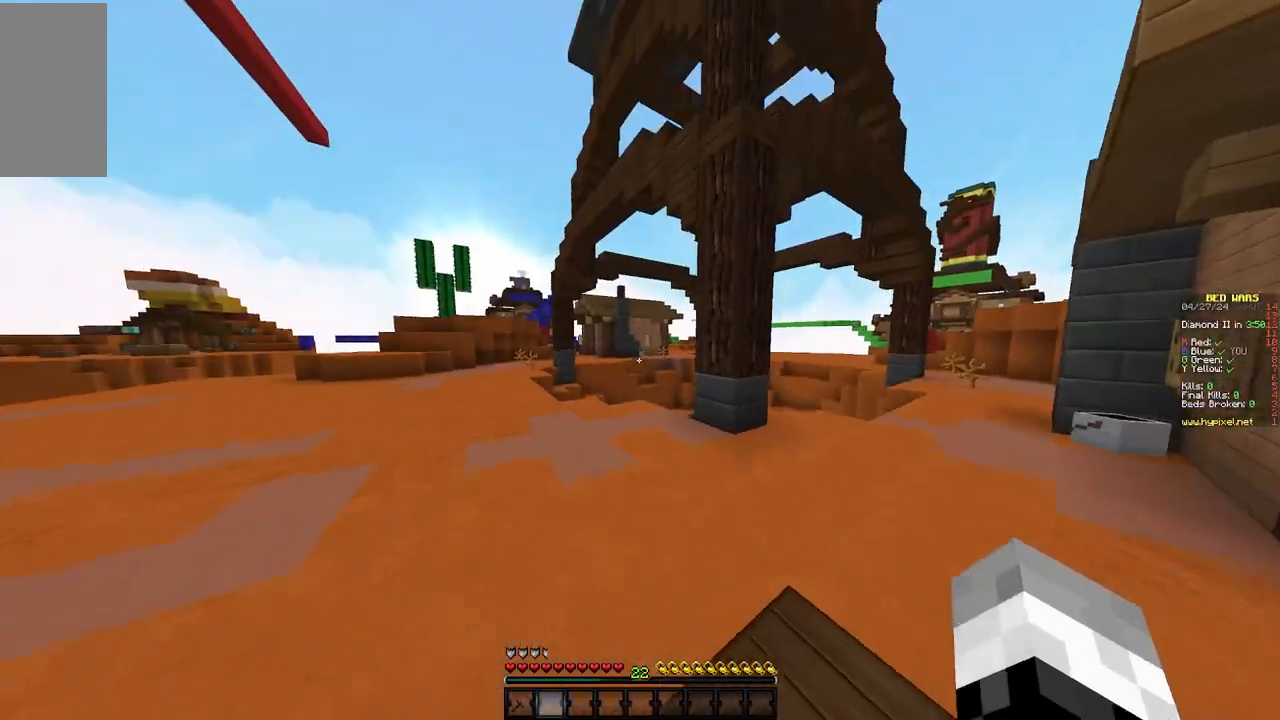
{"keys": ["d", "w"], "mouse": [], "events": [[33, "a", "up"], [450, "d", "down"]]}
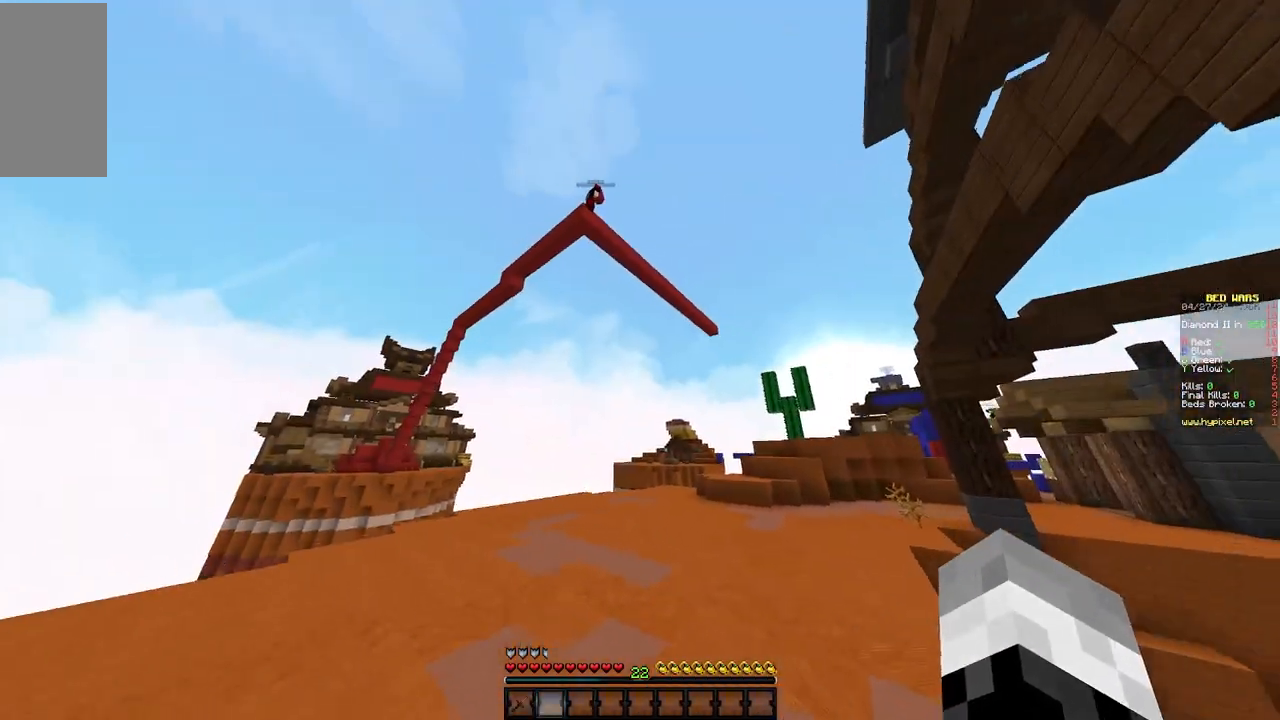
{"keys": ["d", "w"], "mouse": [], "events": []}
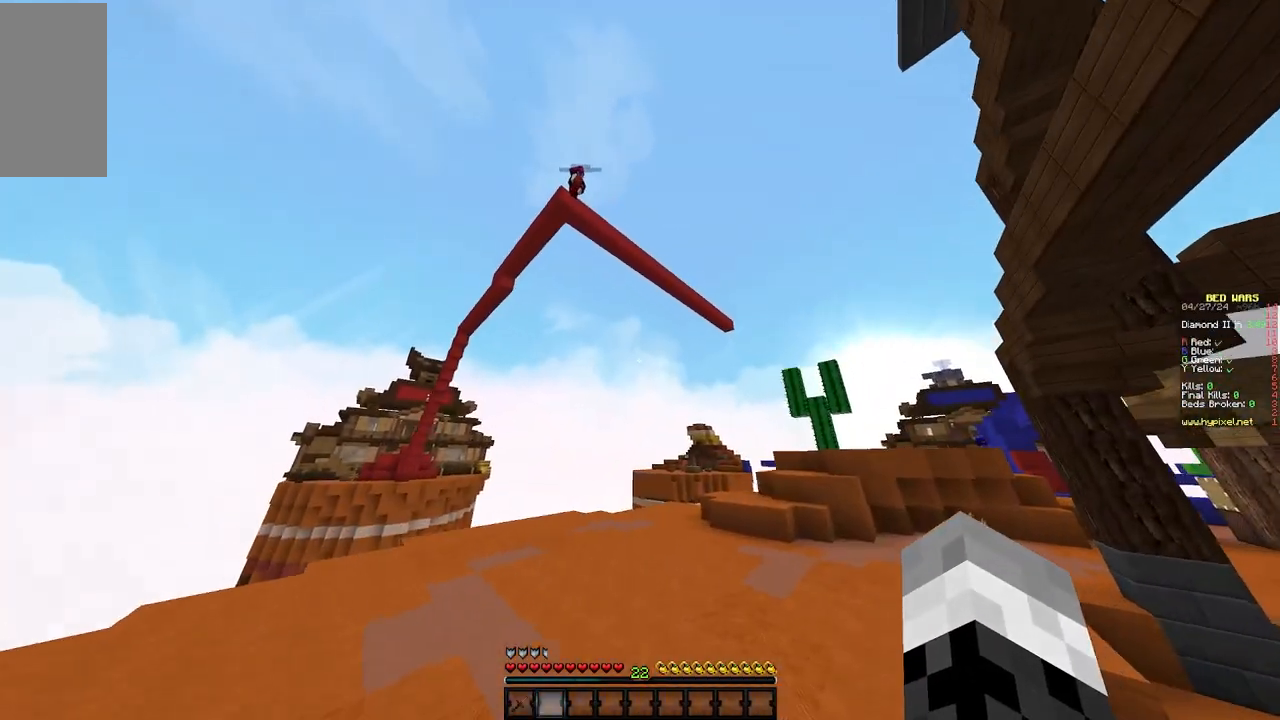
{"keys": ["d", "w"], "mouse": [], "events": []}
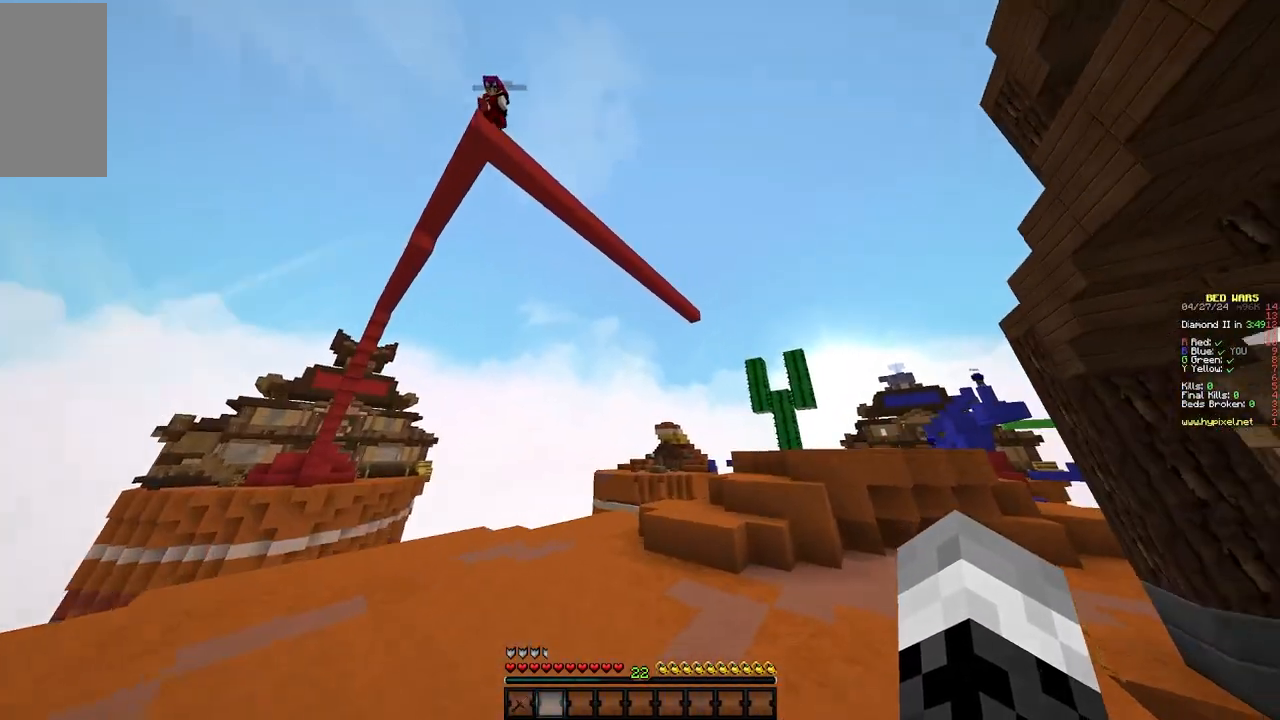
{"keys": ["d", "w"], "mouse": [], "events": []}
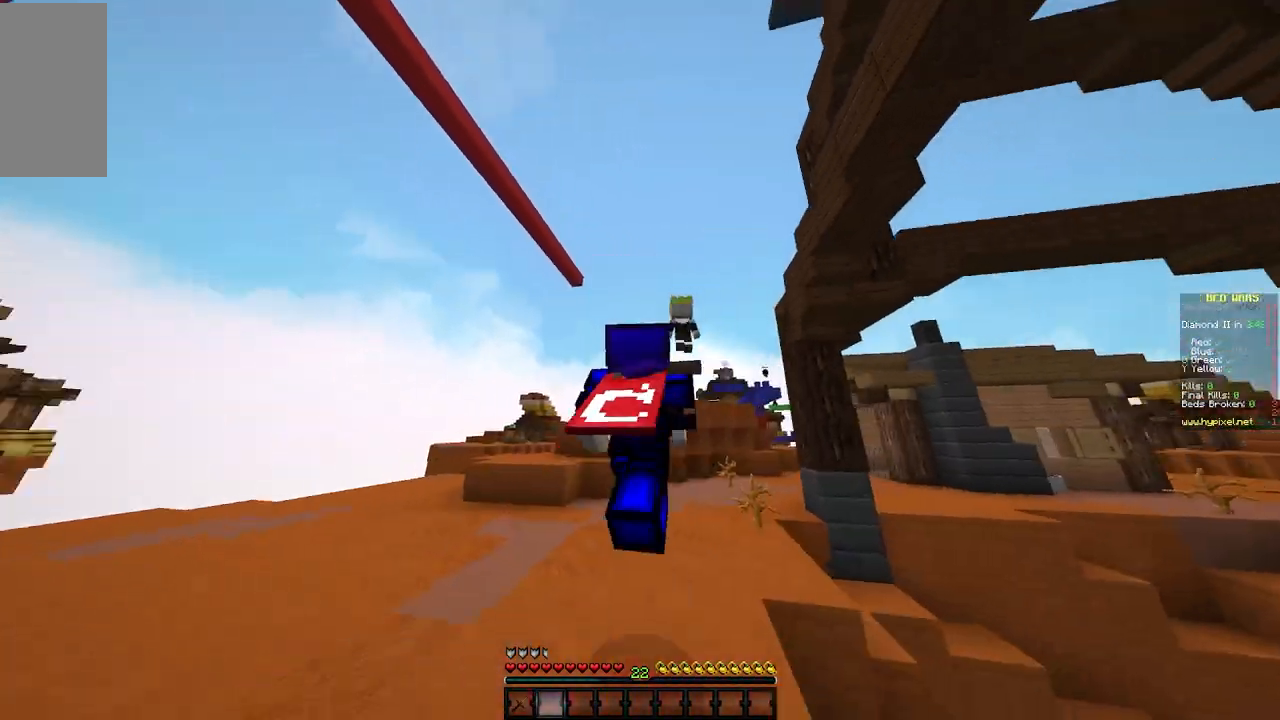
{"keys": ["a"], "mouse": [], "events": [[167, "w", "up"], [300, "d", "up"], [483, "a", "down"]]}
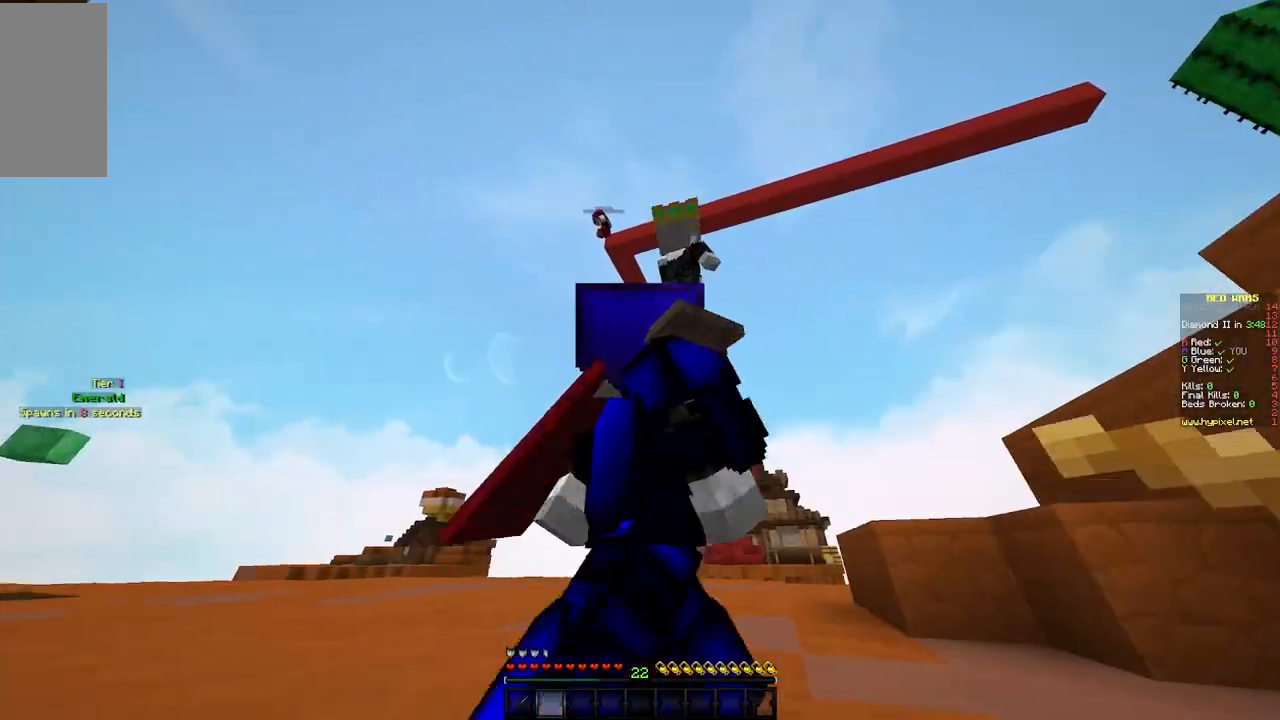
{"keys": [], "mouse": [], "events": [[150, "a", "up"]]}
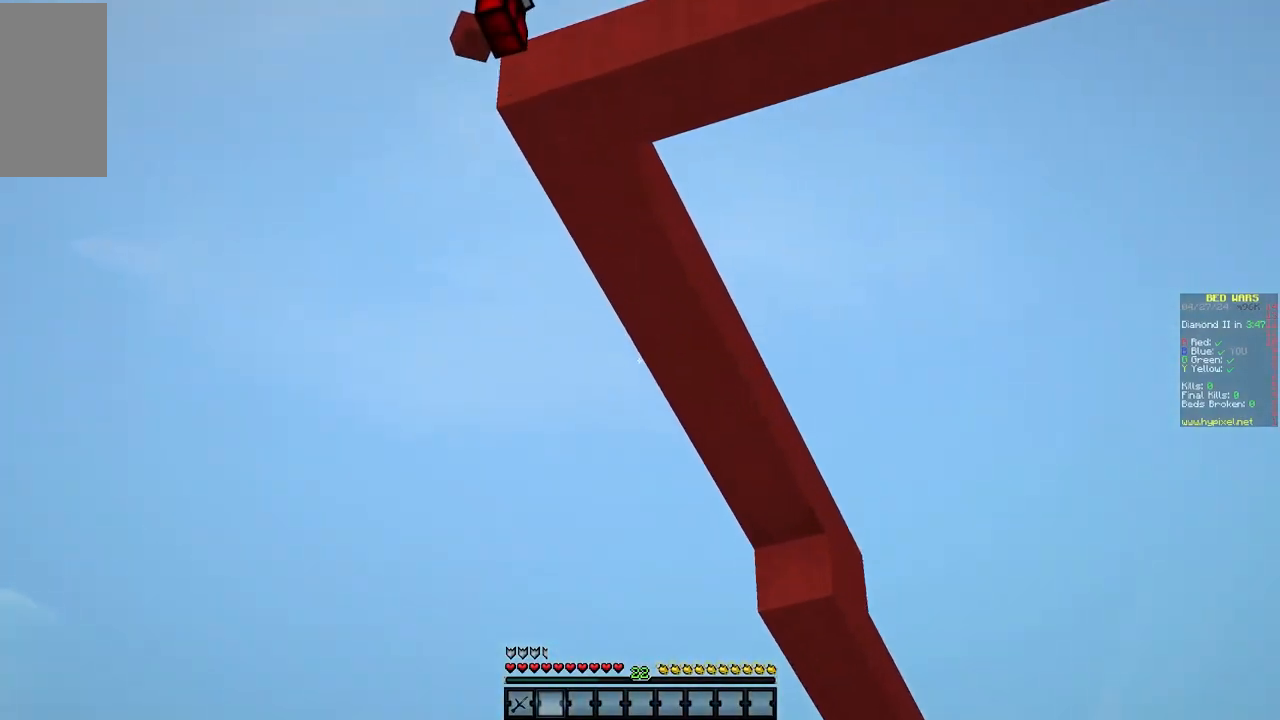
{"keys": [], "mouse": [], "events": []}
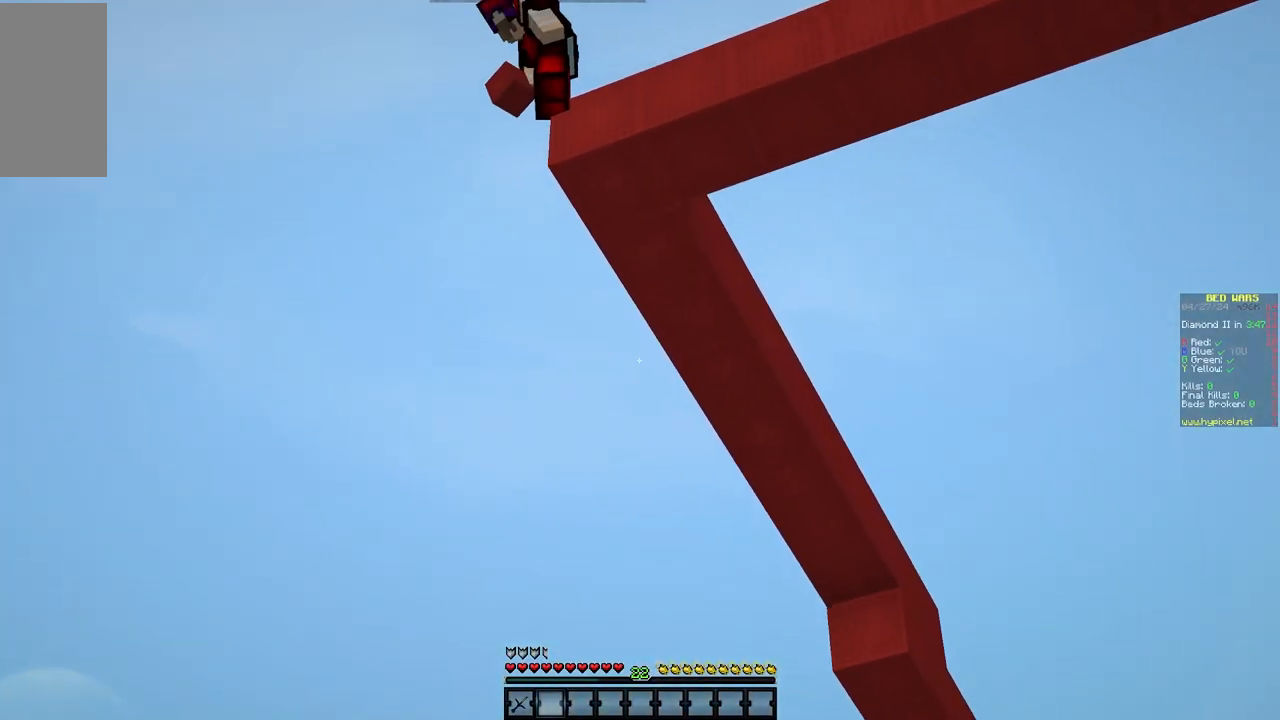
{"keys": ["w"], "mouse": [], "events": [[250, "d", "down"], [317, "w", "down"], [383, "d", "up"]]}